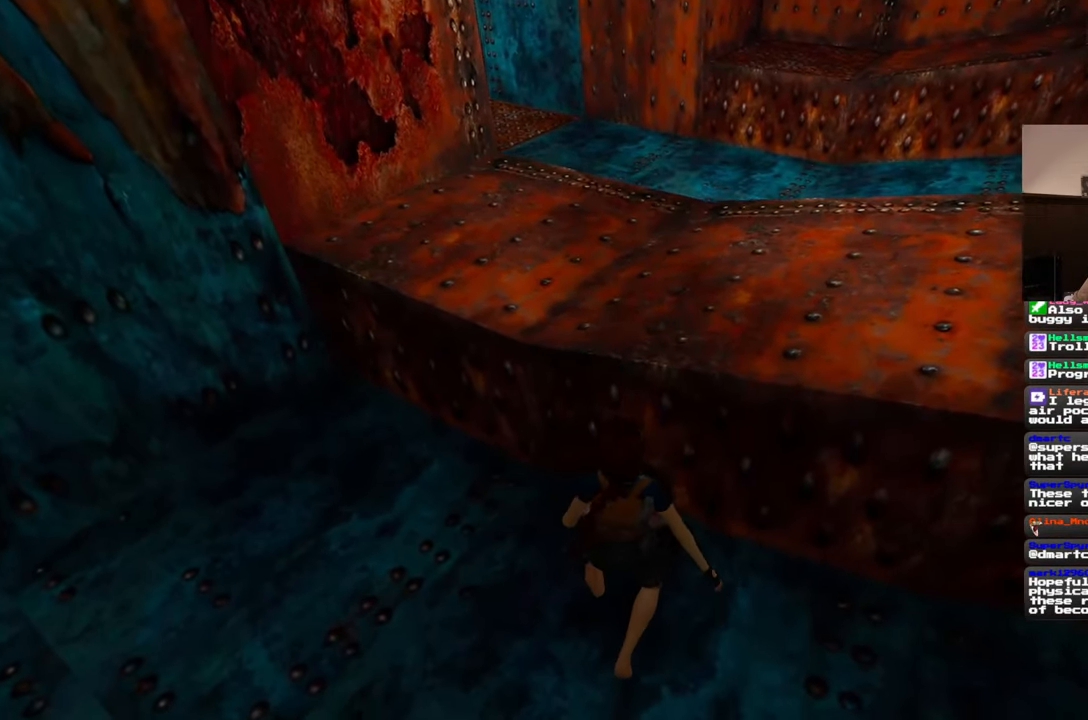
Gameplay with a controller (PlayStation layout); each line is a JSON object with the inputs held at the frame after it (dt_ms = milliseconds from this image to that frame). "events" lists button and stick changes between this image and that frame as [ms after this image, input, new state], when the widget could be followed in between. Not read: CROSS L2 L3 R2 R3 START.
{"dt_ms": 500, "buttons": [], "left_stick": "down", "right_stick": "up-left", "events": [[450, "right_stick", "up-left"], [483, "left_stick", "down"]]}
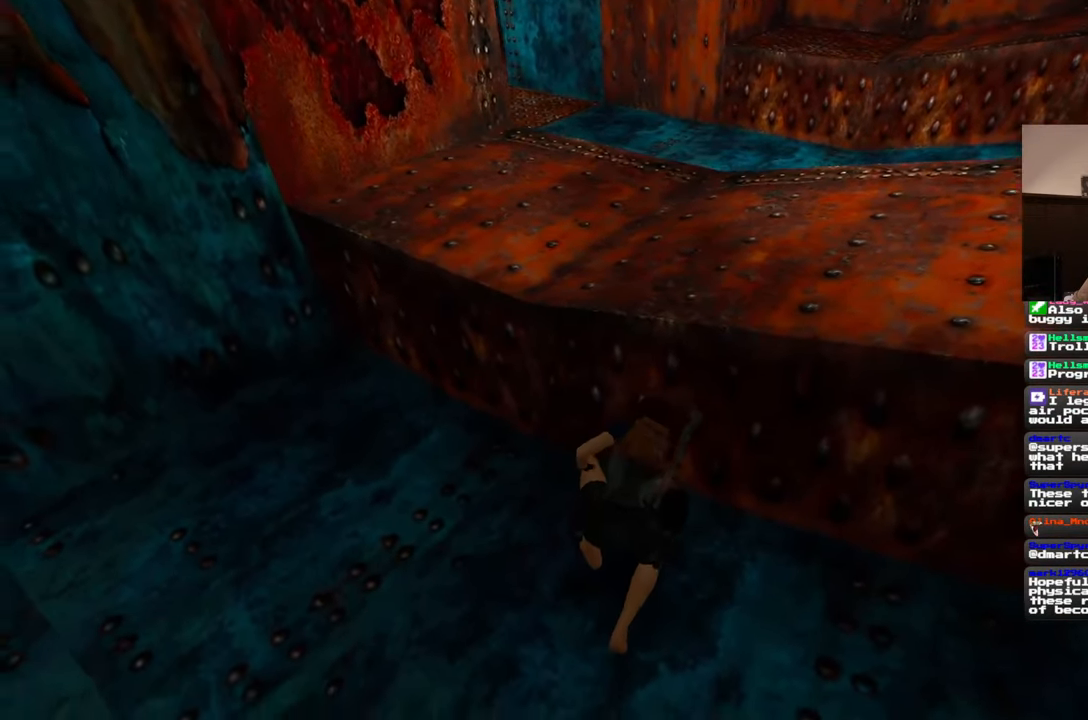
{"dt_ms": 500, "buttons": [], "left_stick": "down-left", "right_stick": "center", "events": [[83, "left_stick", "down-left"], [167, "right_stick", "center"]]}
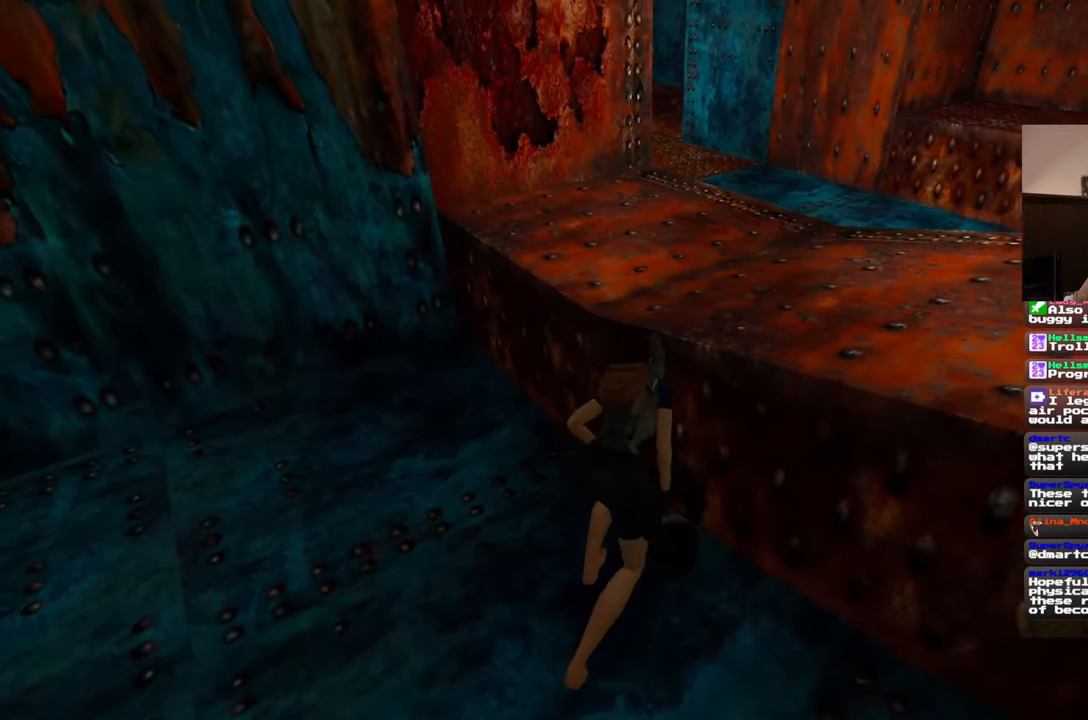
{"dt_ms": 500, "buttons": [], "left_stick": "down-left", "right_stick": "center", "events": [[67, "right_stick", "up"], [267, "right_stick", "center"]]}
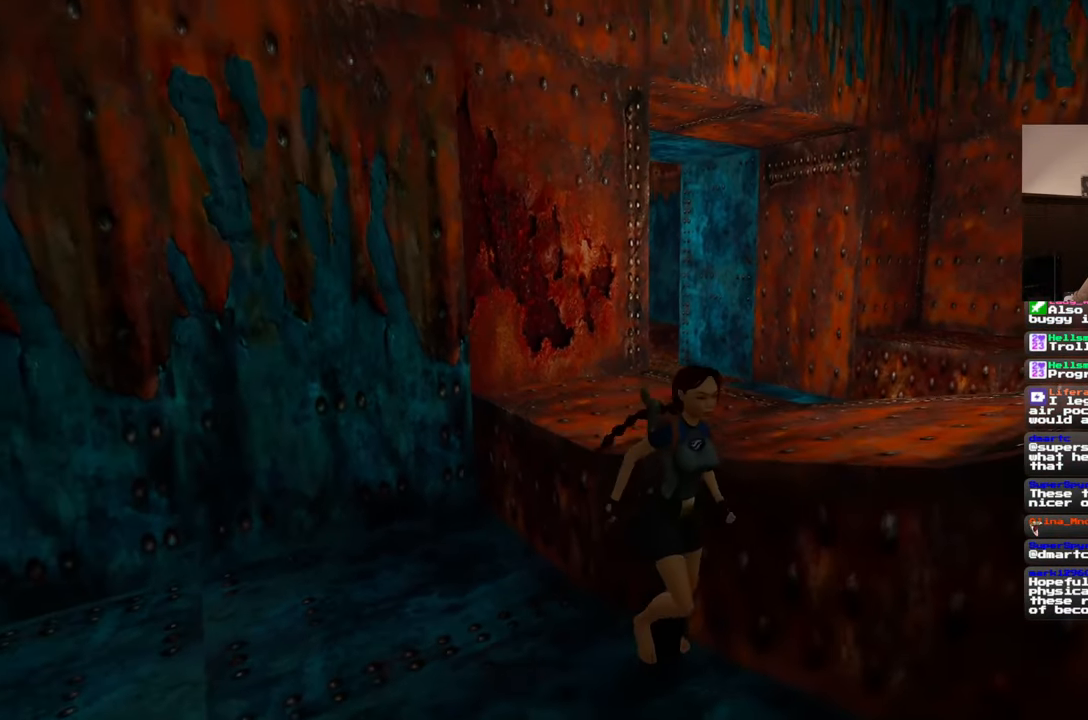
{"dt_ms": 500, "buttons": [], "left_stick": "down-left", "right_stick": "down-right", "events": [[400, "right_stick", "down-right"]]}
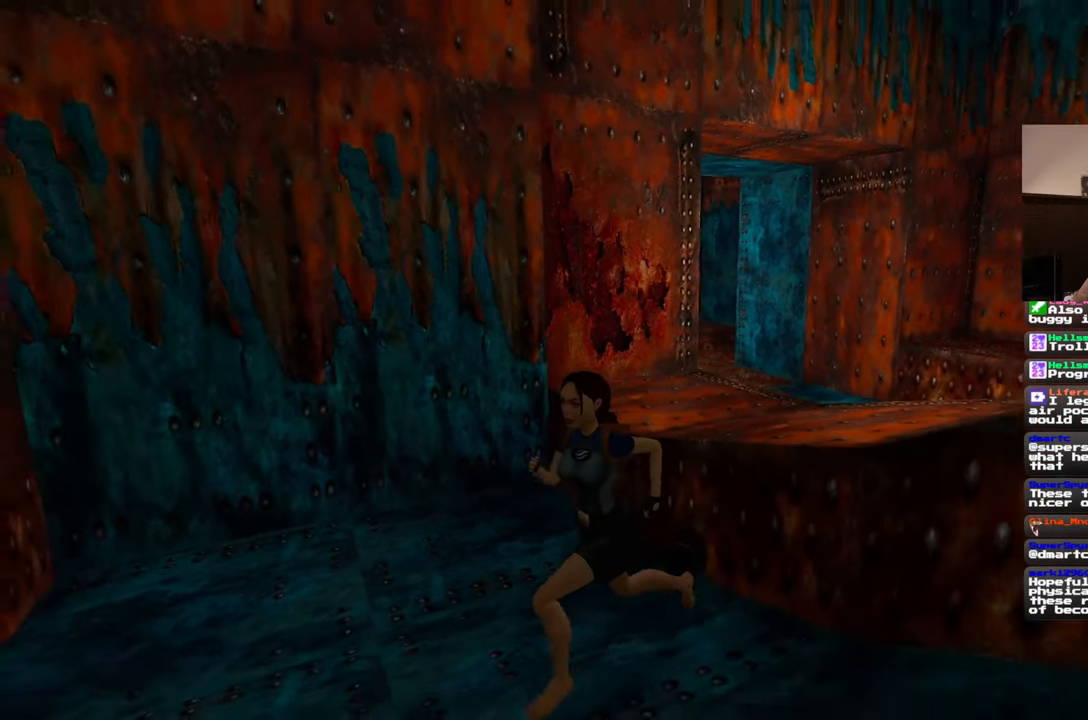
{"dt_ms": 500, "buttons": ["SQUARE"], "left_stick": "up-right", "right_stick": "center", "events": [[17, "left_stick", "left"], [117, "left_stick", "up-left"], [133, "right_stick", "center"], [233, "left_stick", "up"], [433, "SQUARE", "down"], [500, "left_stick", "up-right"]]}
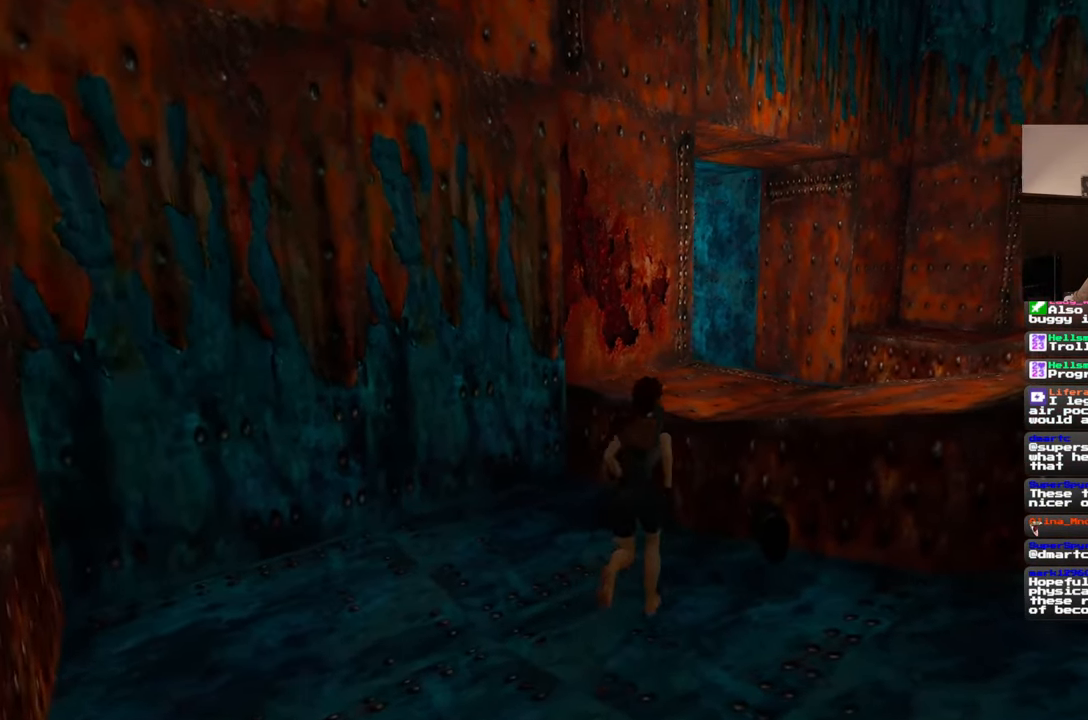
{"dt_ms": 500, "buttons": [], "left_stick": "up-right", "right_stick": "center", "events": [[150, "SQUARE", "up"]]}
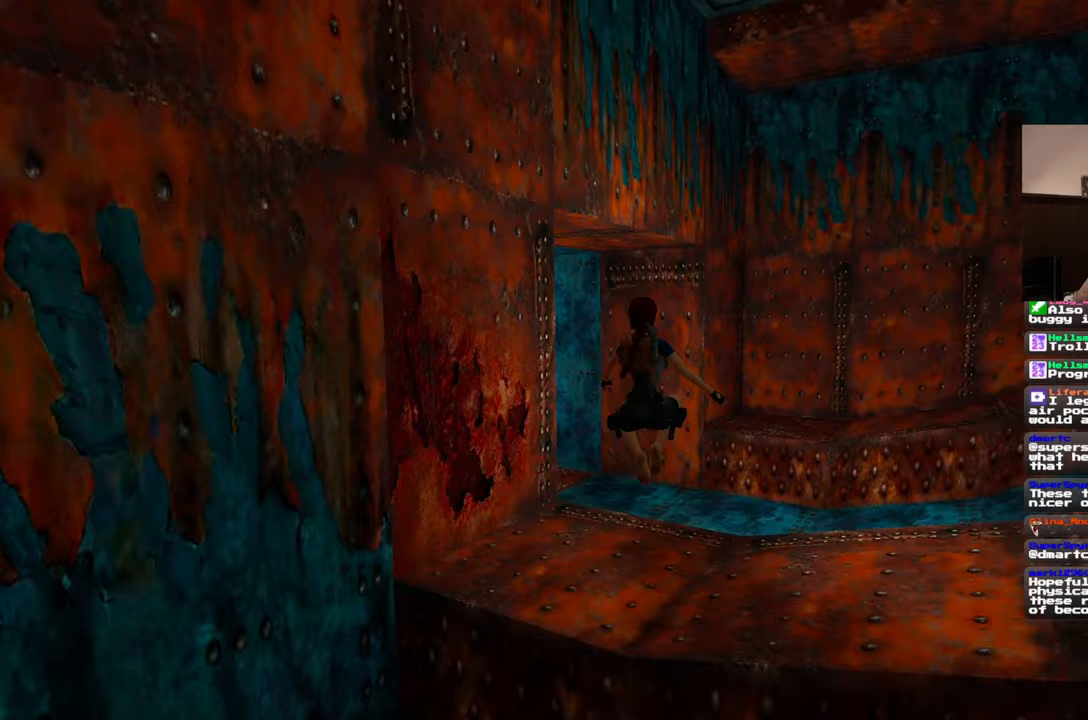
{"dt_ms": 500, "buttons": [], "left_stick": "right", "right_stick": "left", "events": [[50, "right_stick", "left"], [250, "left_stick", "right"]]}
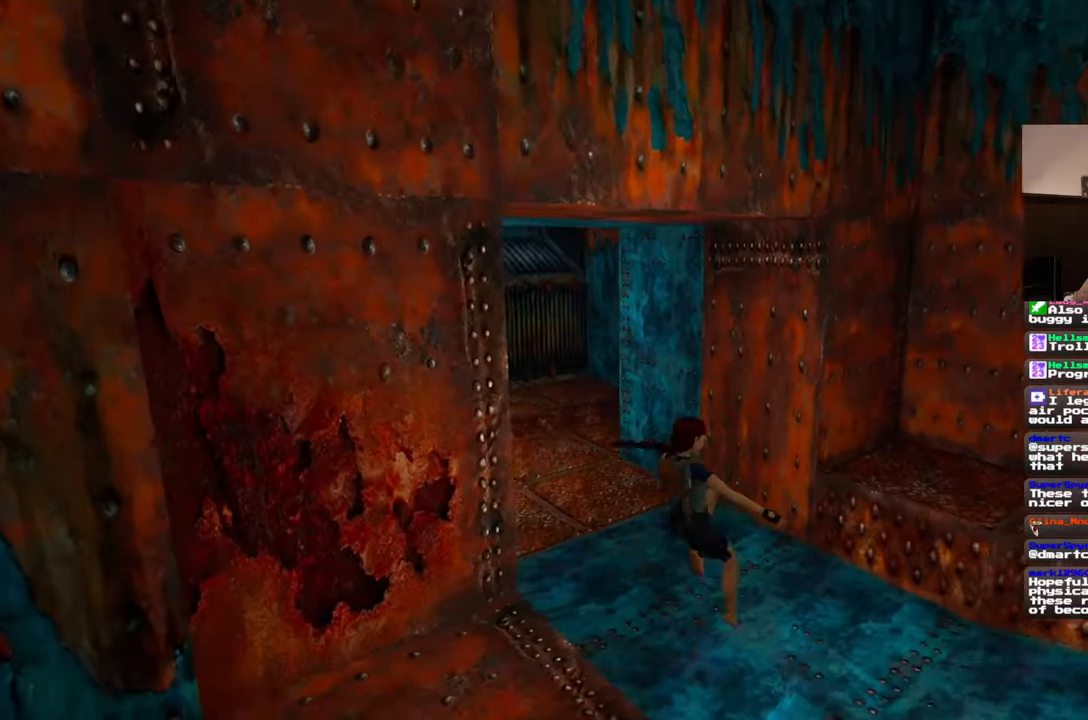
{"dt_ms": 500, "buttons": [], "left_stick": "center", "right_stick": "center", "events": [[67, "left_stick", "up-right"], [233, "left_stick", "center"], [317, "right_stick", "center"]]}
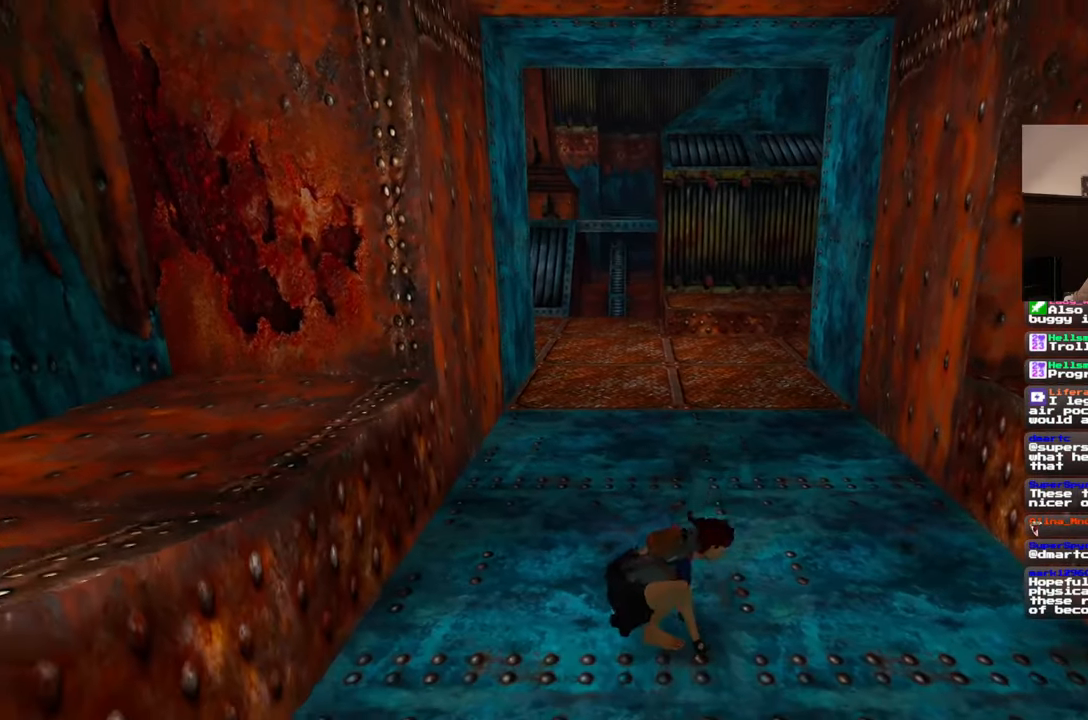
{"dt_ms": 500, "buttons": [], "left_stick": "center", "right_stick": "center", "events": [[117, "right_stick", "left"], [500, "right_stick", "center"]]}
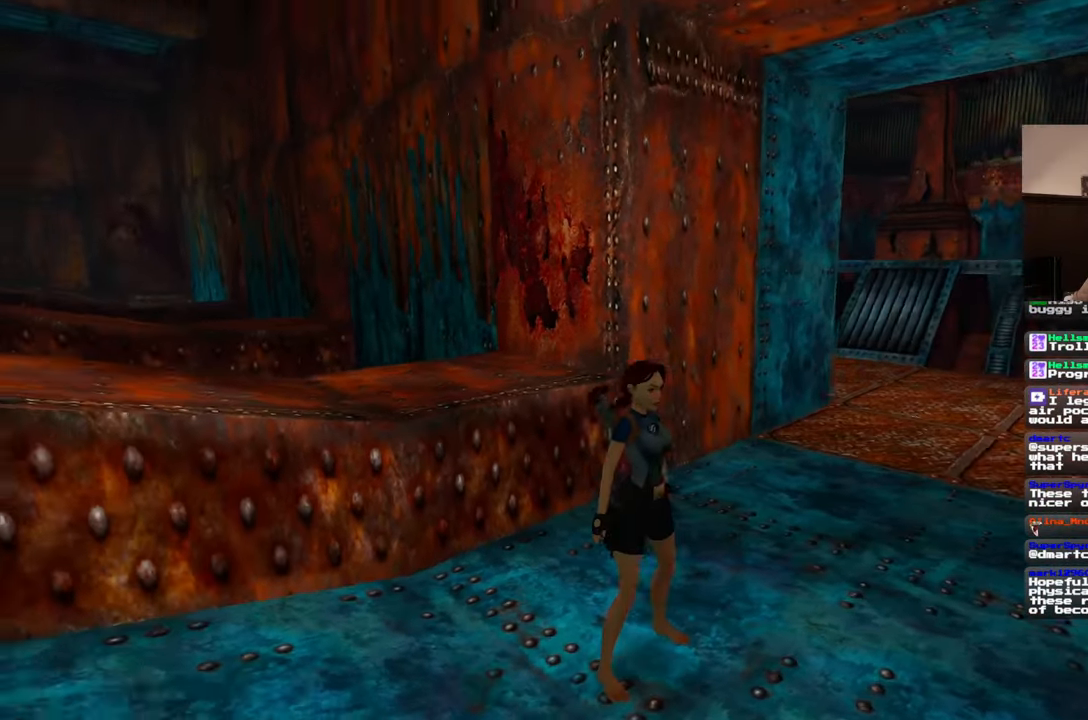
{"dt_ms": 500, "buttons": [], "left_stick": "down-left", "right_stick": "left", "events": [[50, "left_stick", "up"], [350, "right_stick", "left"], [417, "left_stick", "center"], [483, "left_stick", "down-left"]]}
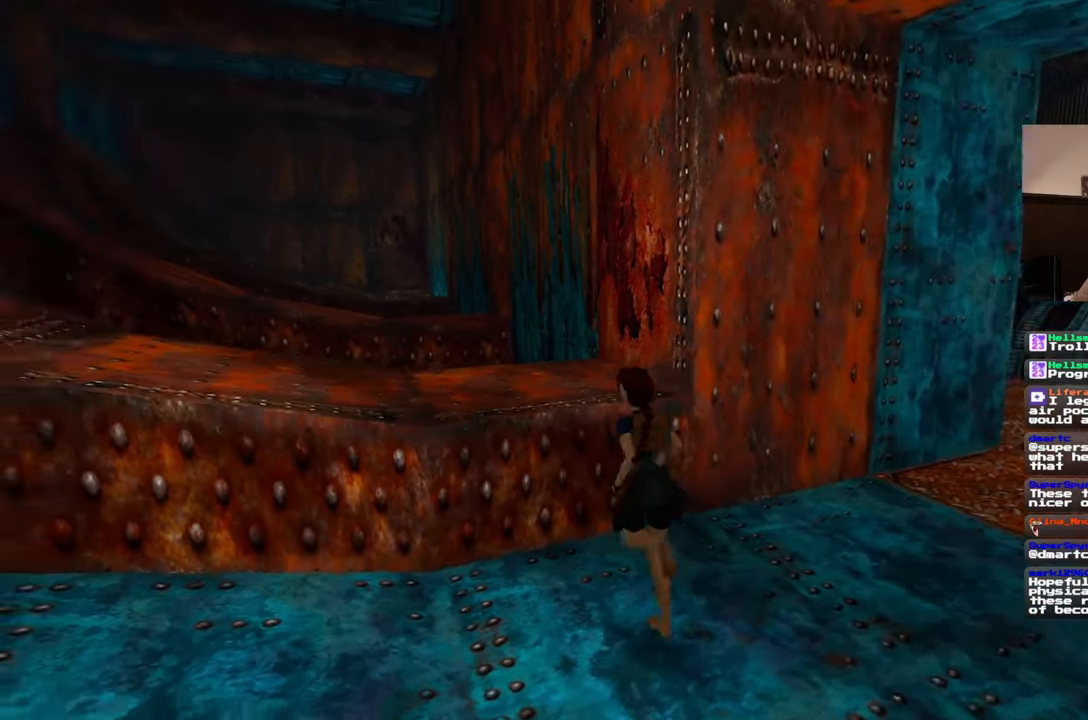
{"dt_ms": 500, "buttons": [], "left_stick": "up-left", "right_stick": "left", "events": [[383, "left_stick", "up-left"]]}
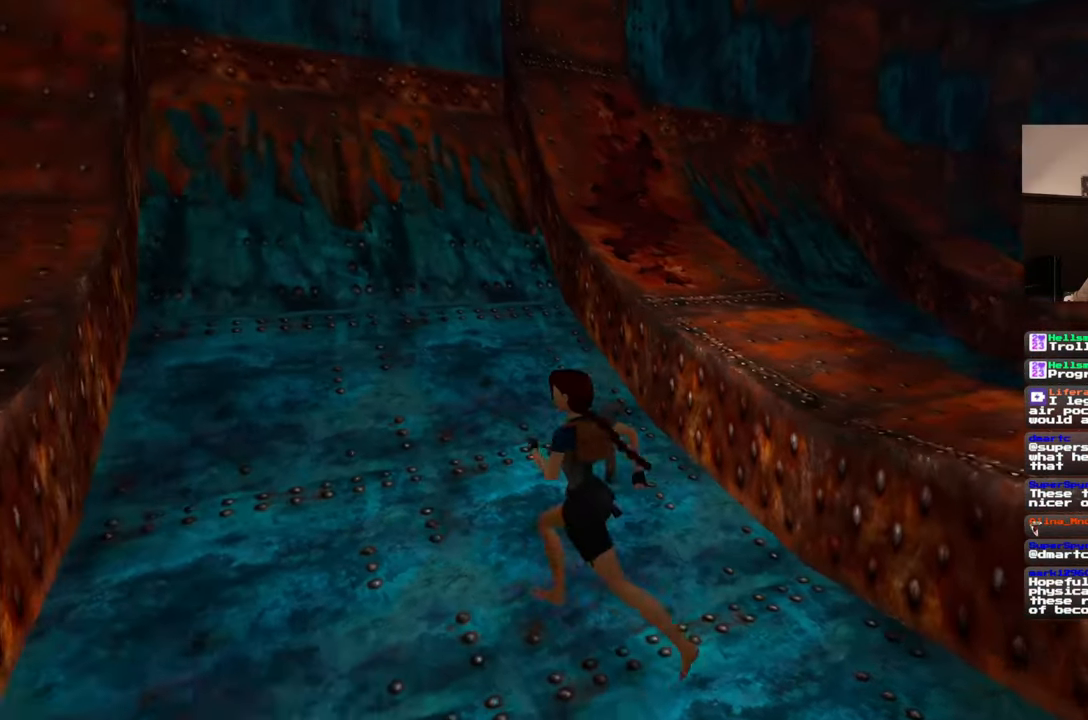
{"dt_ms": 500, "buttons": [], "left_stick": "center", "right_stick": "center", "events": [[83, "left_stick", "up"], [183, "right_stick", "center"], [283, "left_stick", "center"]]}
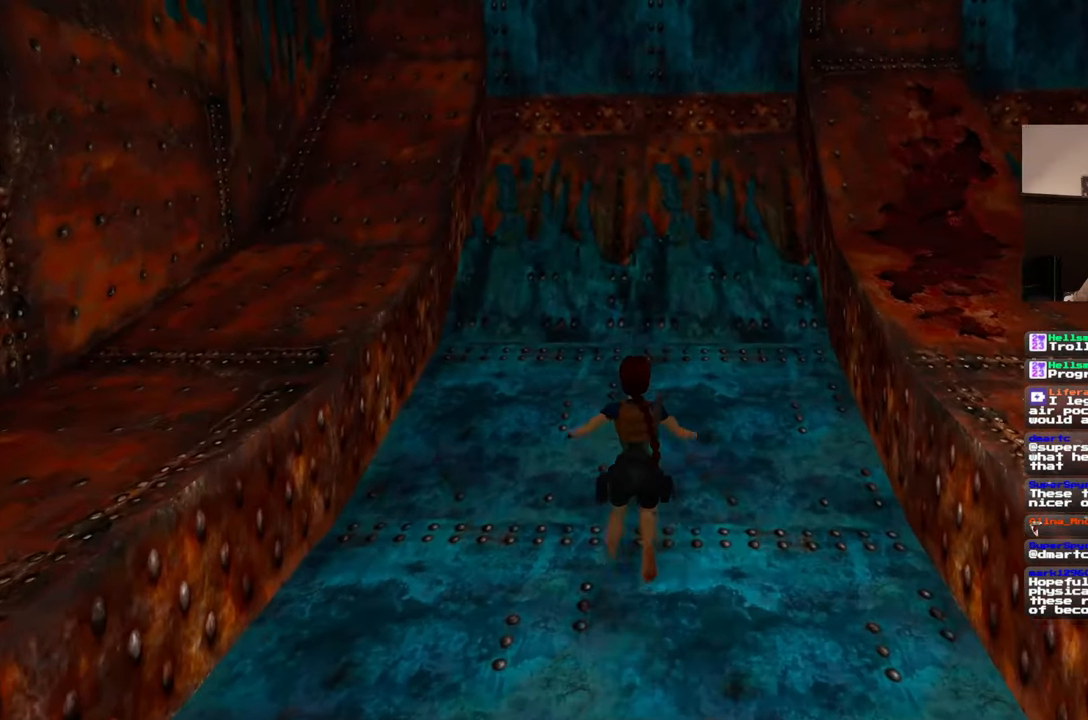
{"dt_ms": 500, "buttons": [], "left_stick": "center", "right_stick": "center", "events": []}
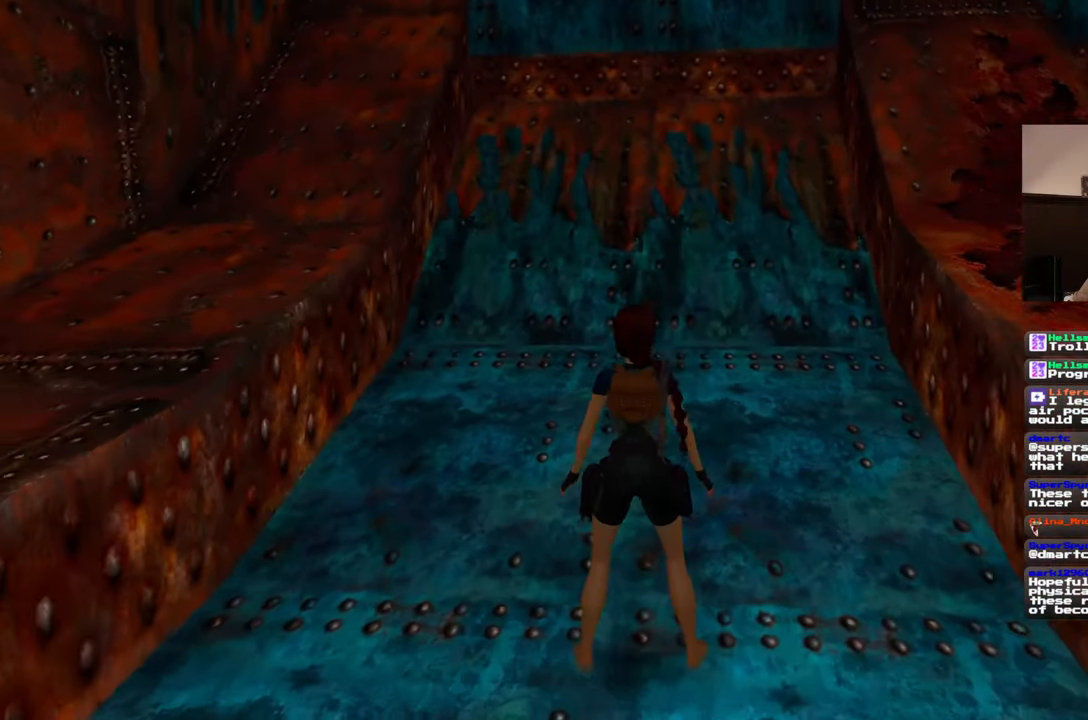
{"dt_ms": 500, "buttons": [], "left_stick": "center", "right_stick": "right", "events": [[133, "right_stick", "right"]]}
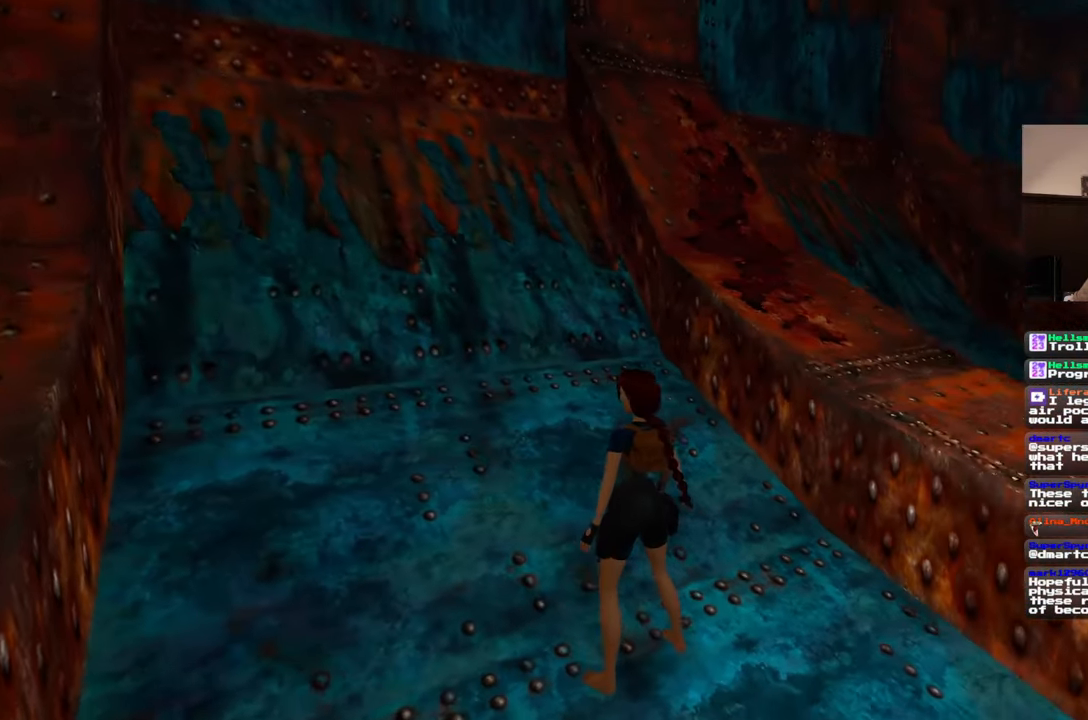
{"dt_ms": 1000, "buttons": [], "left_stick": "up-right", "right_stick": "center"}
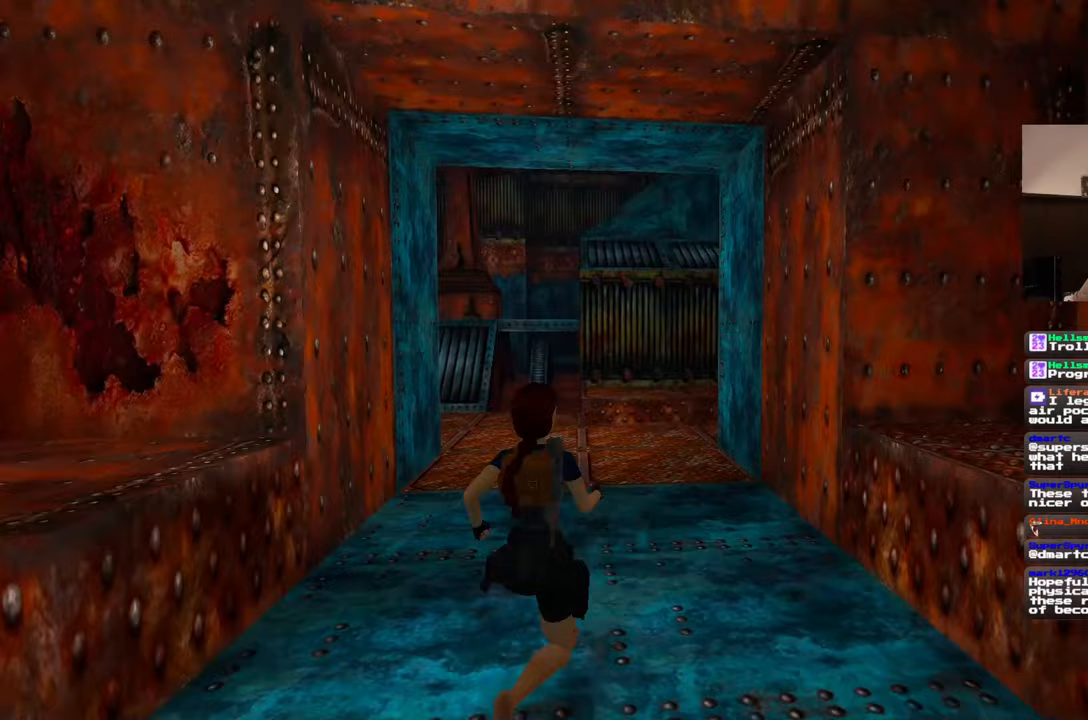
{"dt_ms": 500, "buttons": [], "left_stick": "center", "right_stick": "center", "events": [[17, "left_stick", "center"]]}
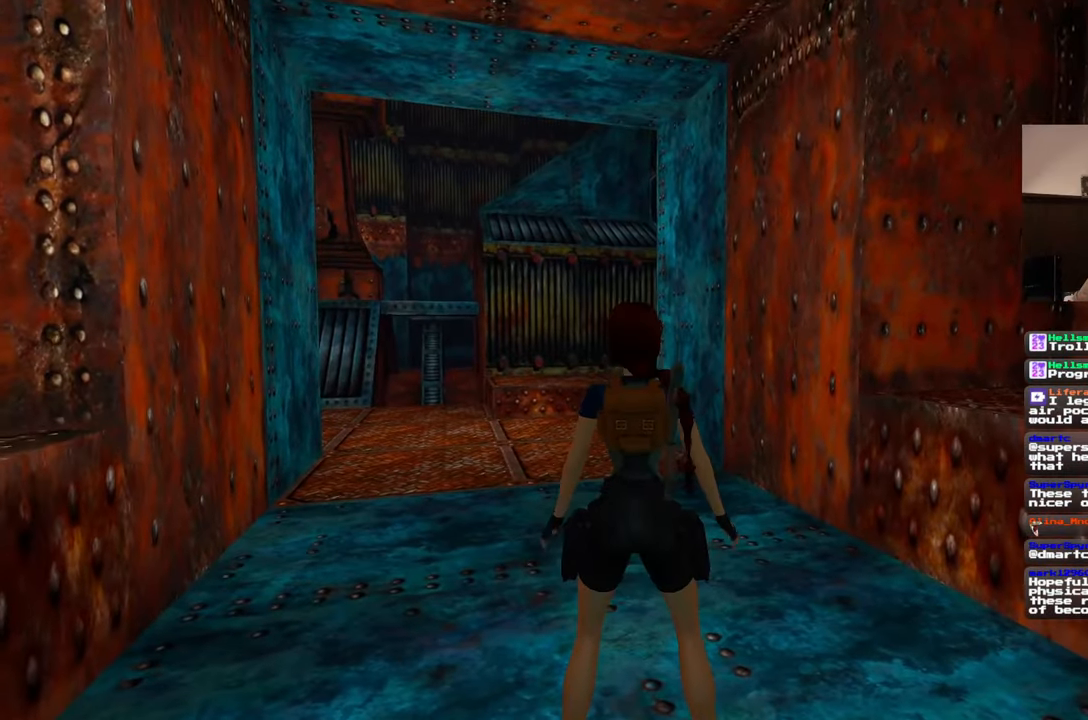
{"dt_ms": 500, "buttons": [], "left_stick": "up", "right_stick": "center", "events": [[117, "left_stick", "up"]]}
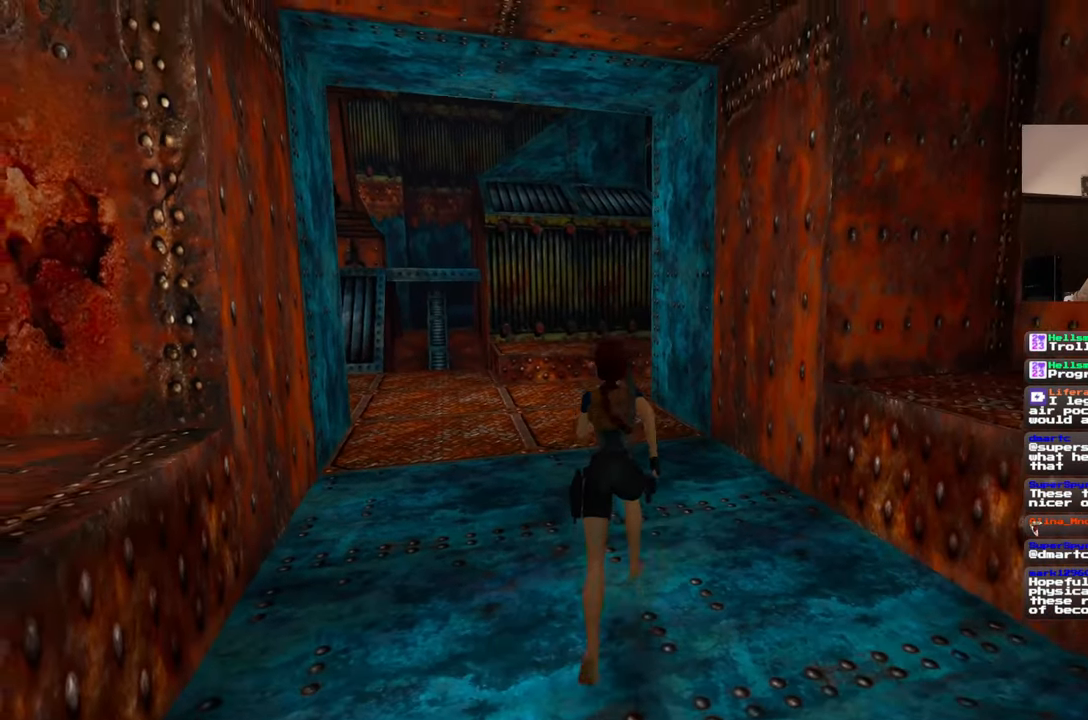
{"dt_ms": 500, "buttons": [], "left_stick": "up", "right_stick": "center", "events": [[33, "right_stick", "left"], [300, "right_stick", "center"]]}
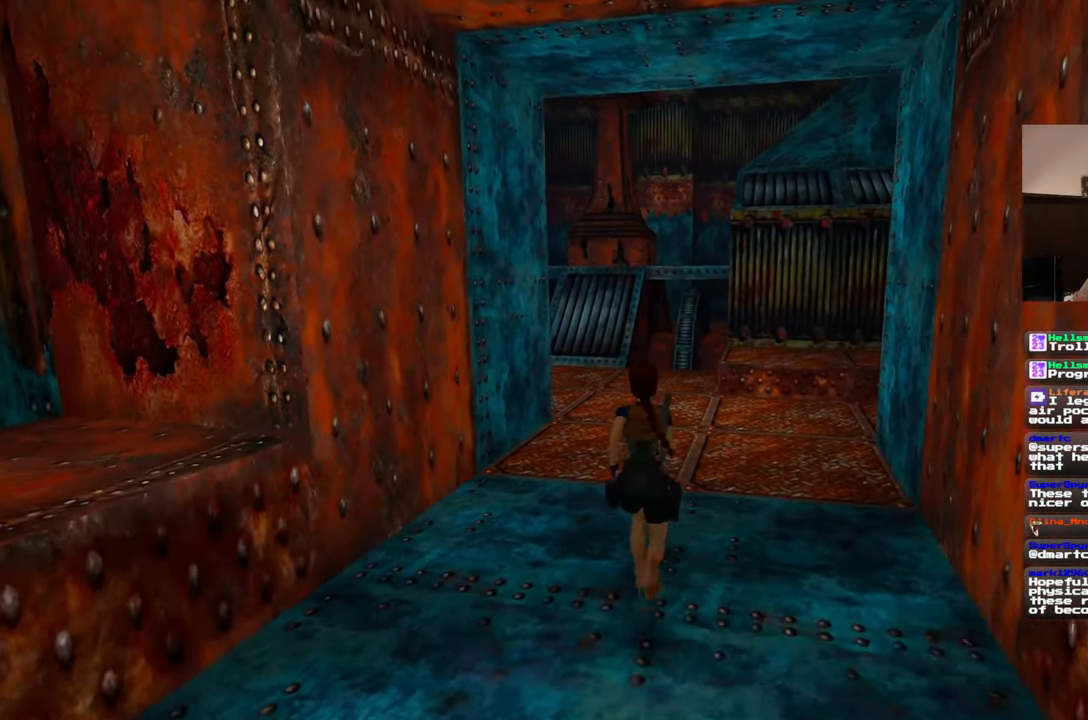
{"dt_ms": 500, "buttons": [], "left_stick": "up", "right_stick": "center", "events": []}
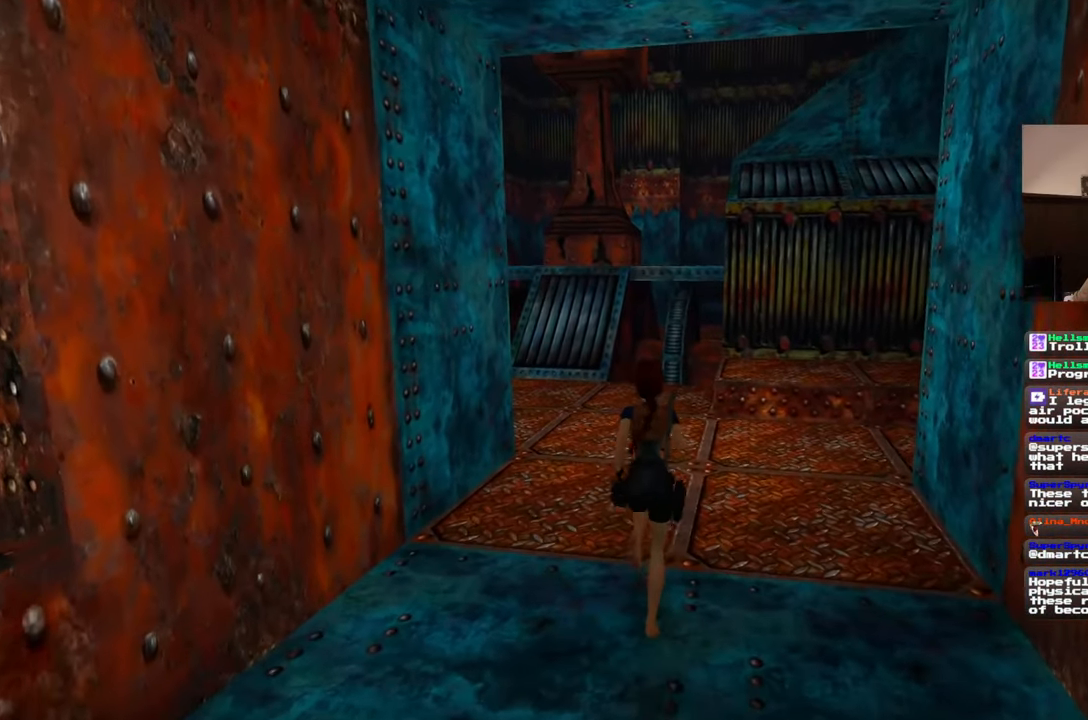
{"dt_ms": 500, "buttons": [], "left_stick": "up-right", "right_stick": "left", "events": [[67, "right_stick", "left"], [217, "left_stick", "up-right"]]}
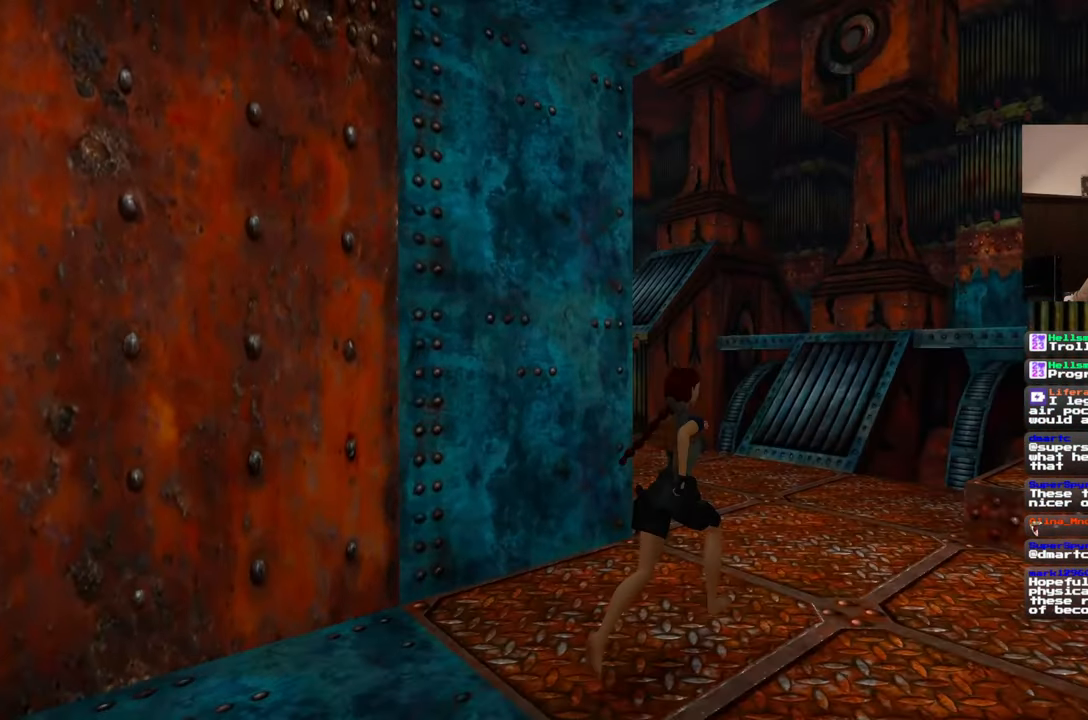
{"dt_ms": 500, "buttons": [], "left_stick": "up-right", "right_stick": "center", "events": [[433, "right_stick", "center"]]}
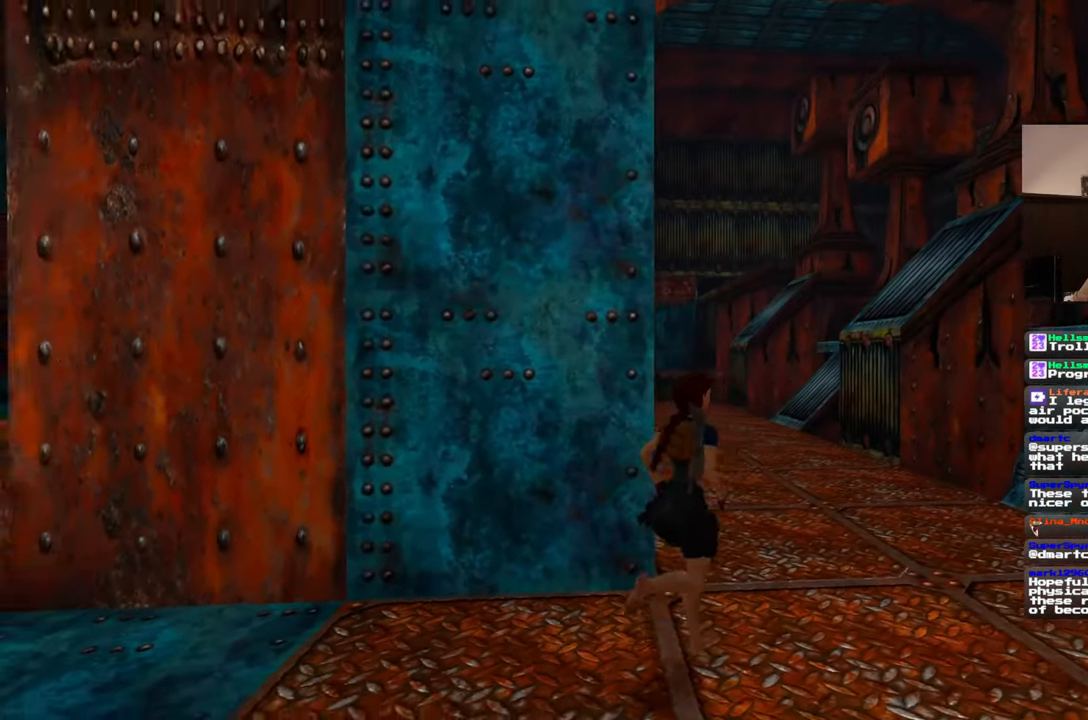
{"dt_ms": 500, "buttons": ["SQUARE"], "left_stick": "up", "right_stick": "center", "events": [[400, "left_stick", "up"], [500, "SQUARE", "down"]]}
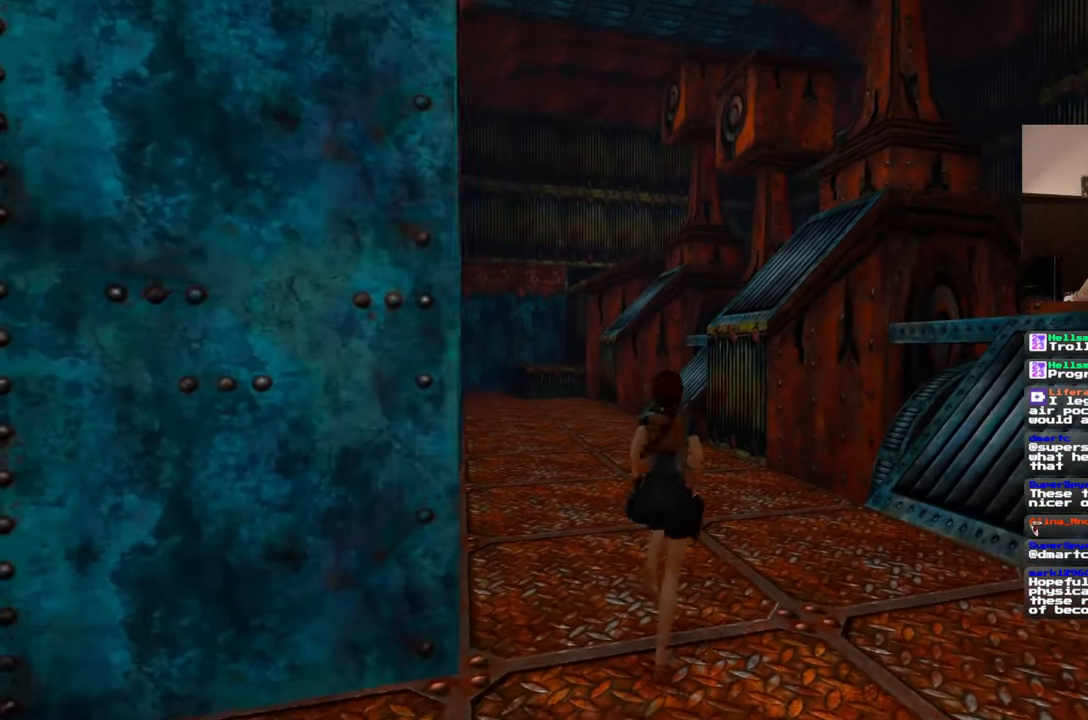
{"dt_ms": 500, "buttons": [], "left_stick": "center", "right_stick": "center", "events": [[383, "SQUARE", "up"], [400, "left_stick", "center"]]}
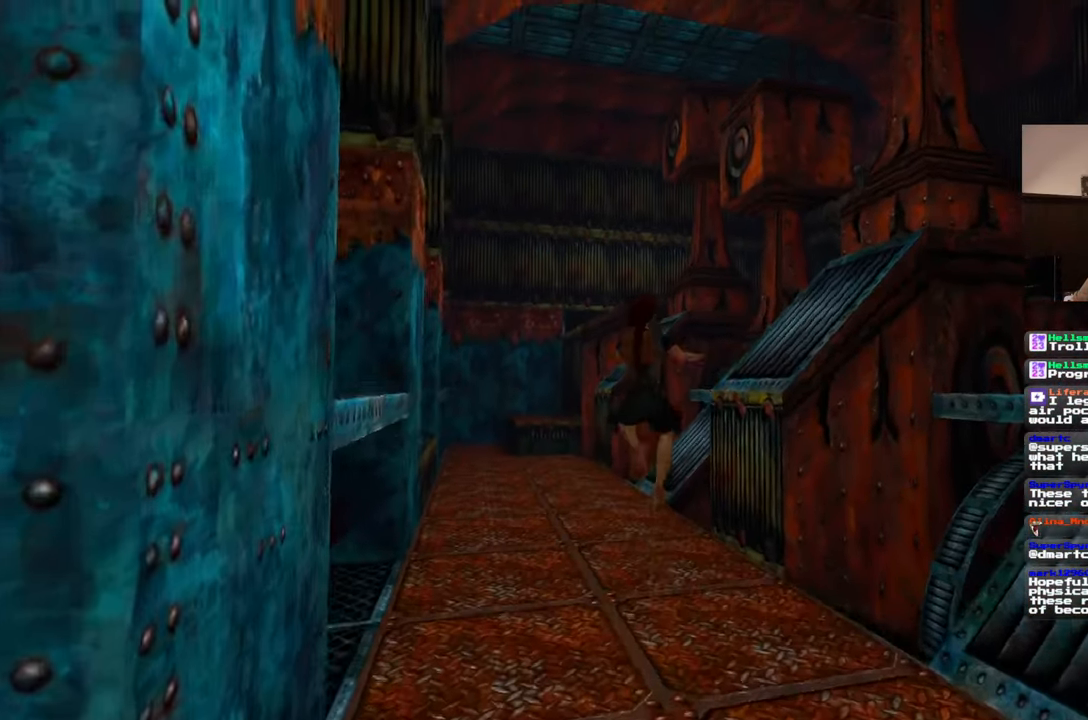
{"dt_ms": 500, "buttons": [], "left_stick": "up", "right_stick": "center", "events": [[133, "right_stick", "left"], [200, "left_stick", "up"], [283, "right_stick", "center"], [383, "right_stick", "right"], [483, "right_stick", "center"]]}
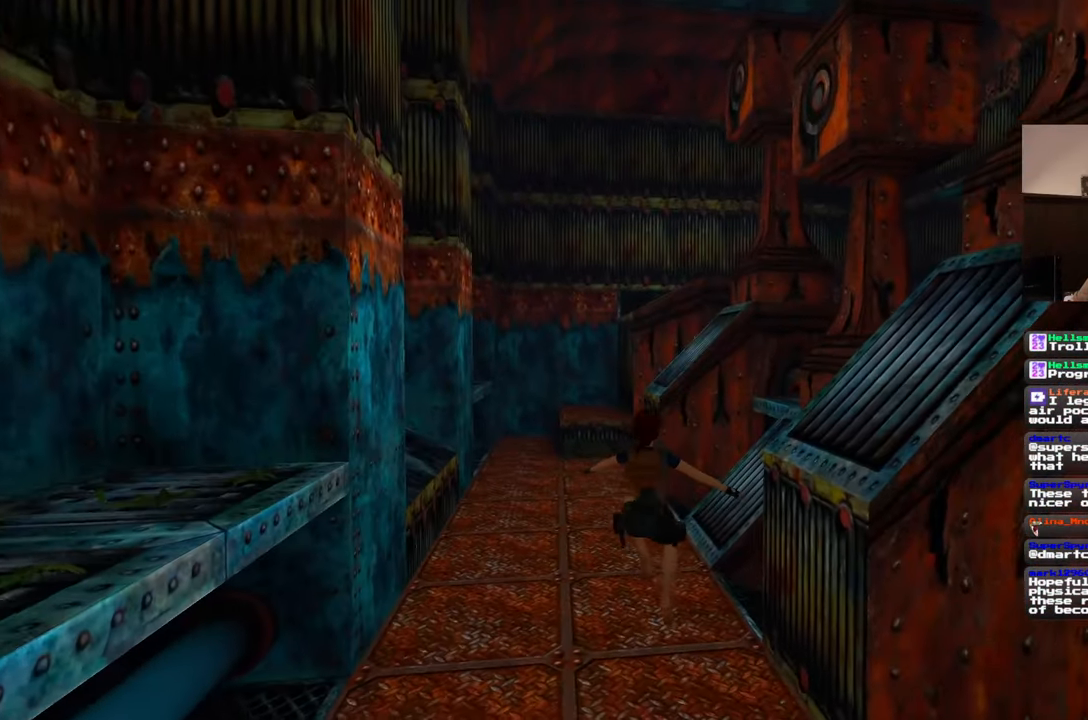
{"dt_ms": 500, "buttons": [], "left_stick": "up", "right_stick": "center", "events": [[67, "left_stick", "up-left"], [133, "right_stick", "left"], [250, "left_stick", "up"], [350, "right_stick", "center"]]}
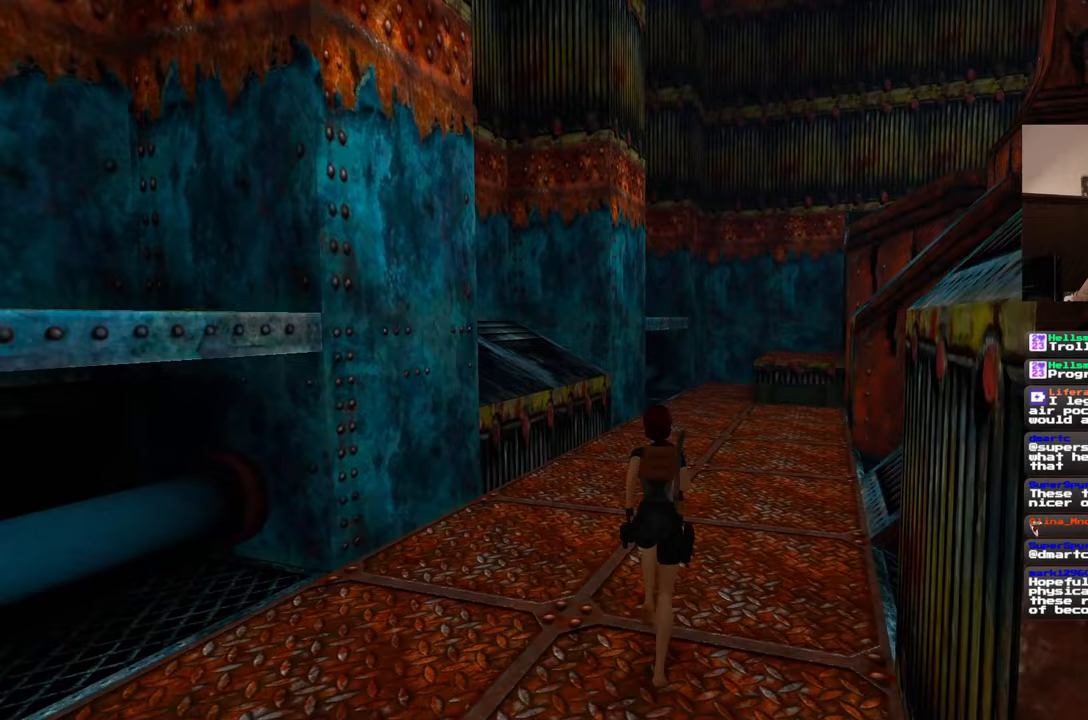
{"dt_ms": 500, "buttons": [], "left_stick": "up-right", "right_stick": "center", "events": [[33, "SQUARE", "down"], [483, "SQUARE", "up"], [500, "left_stick", "up-right"]]}
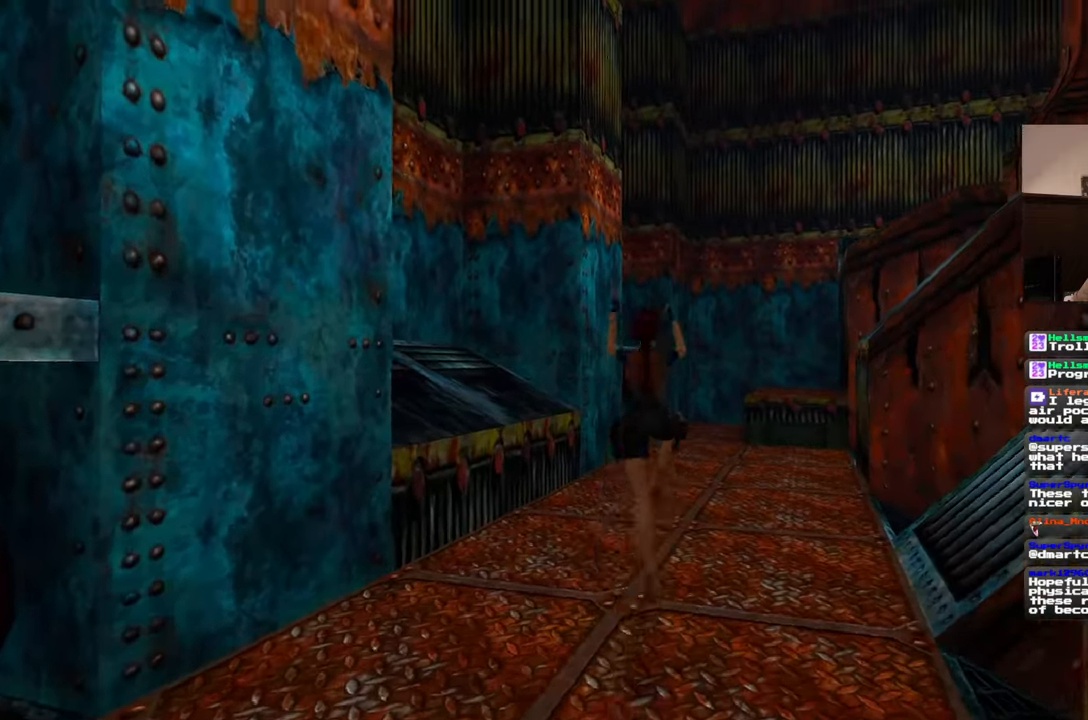
{"dt_ms": 500, "buttons": [], "left_stick": "up", "right_stick": "center"}